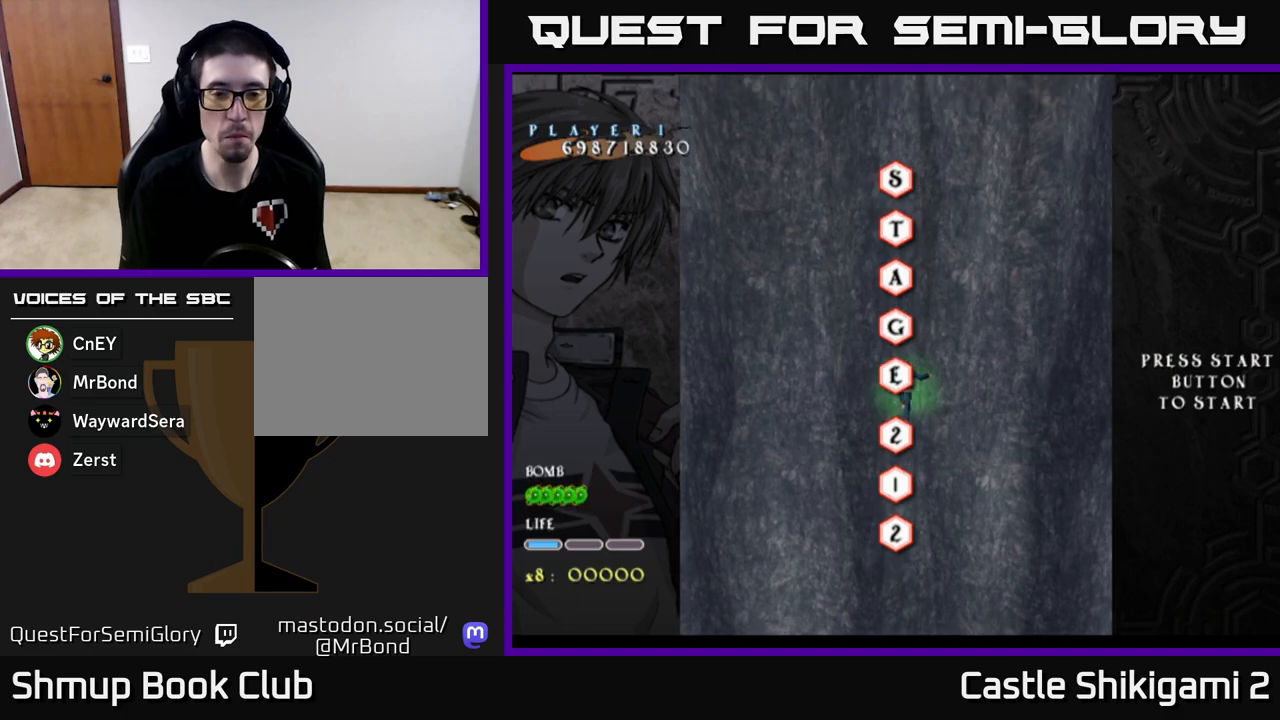
Gameplay with a controller (Xbox layout); each line is a JSON object with the inputs held at the frame after it. "events" lists button and stick changes between this image and that frame as [ms after this image, input, new state], when the widget could be followed in between. Not read: right_stick.
{"buttons": ["B"], "left_stick": "center", "events": [[117, "B", "down"]]}
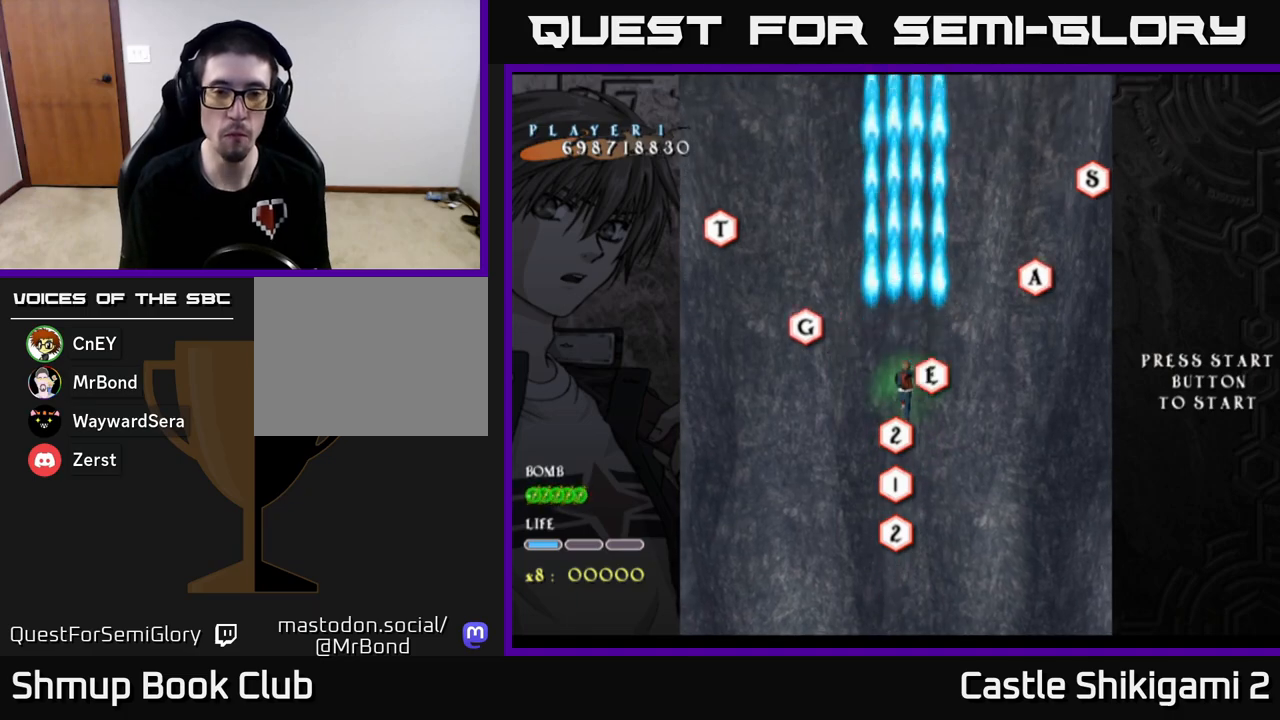
{"buttons": ["B"], "left_stick": "center", "events": [[167, "DPAD_UP", "down"], [350, "DPAD_UP", "up"]]}
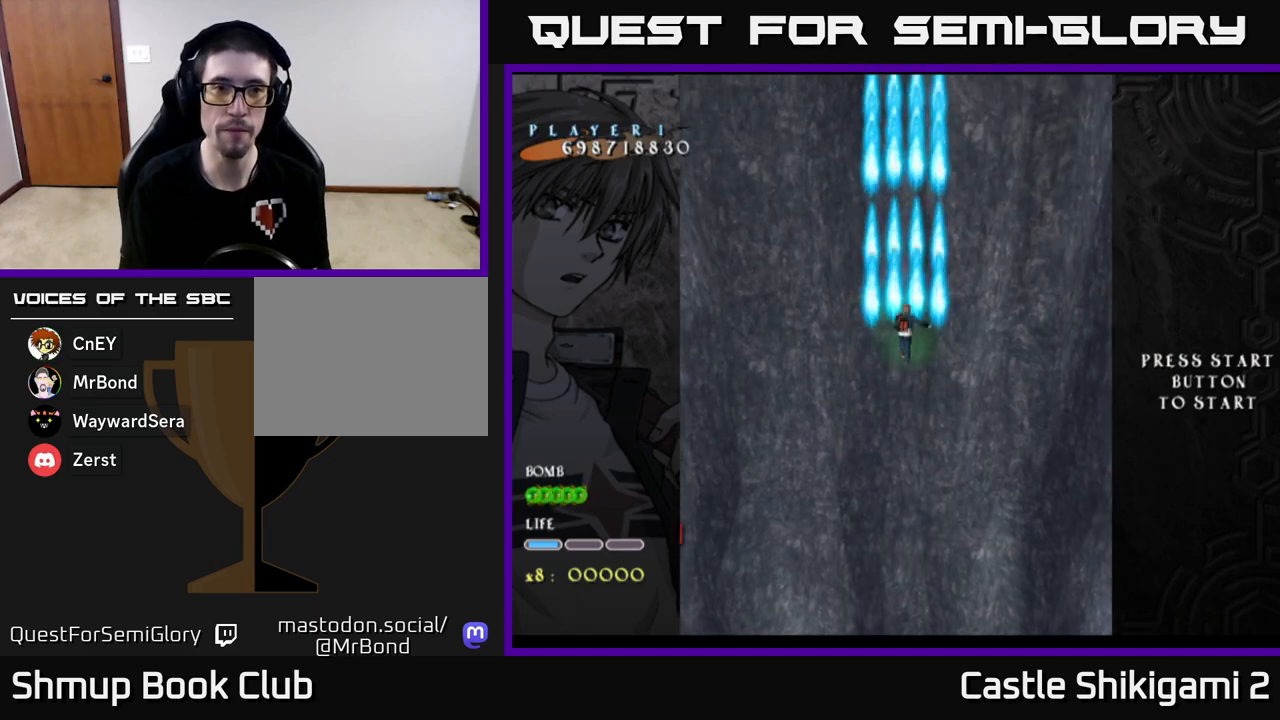
{"buttons": ["B"], "left_stick": "center", "events": [[300, "DPAD_UP", "down"], [433, "DPAD_UP", "up"]]}
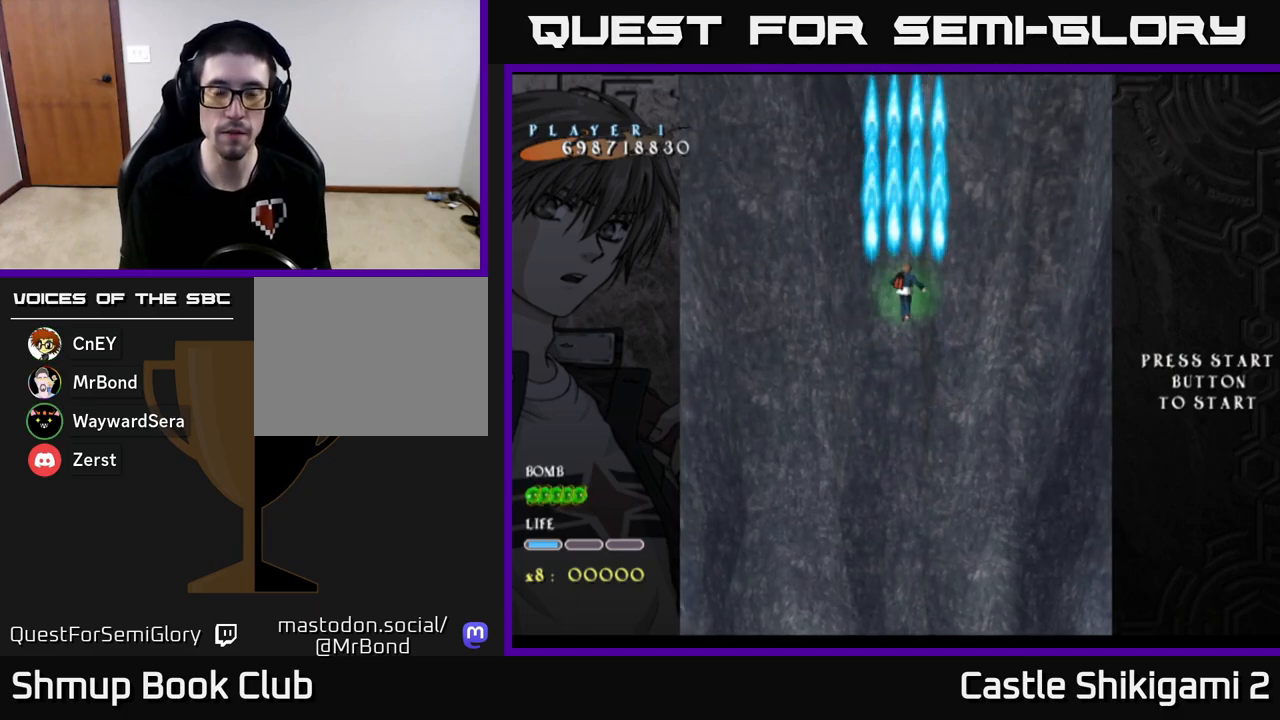
{"buttons": ["B"], "left_stick": "center", "events": [[217, "DPAD_LEFT", "down"], [267, "DPAD_LEFT", "up"]]}
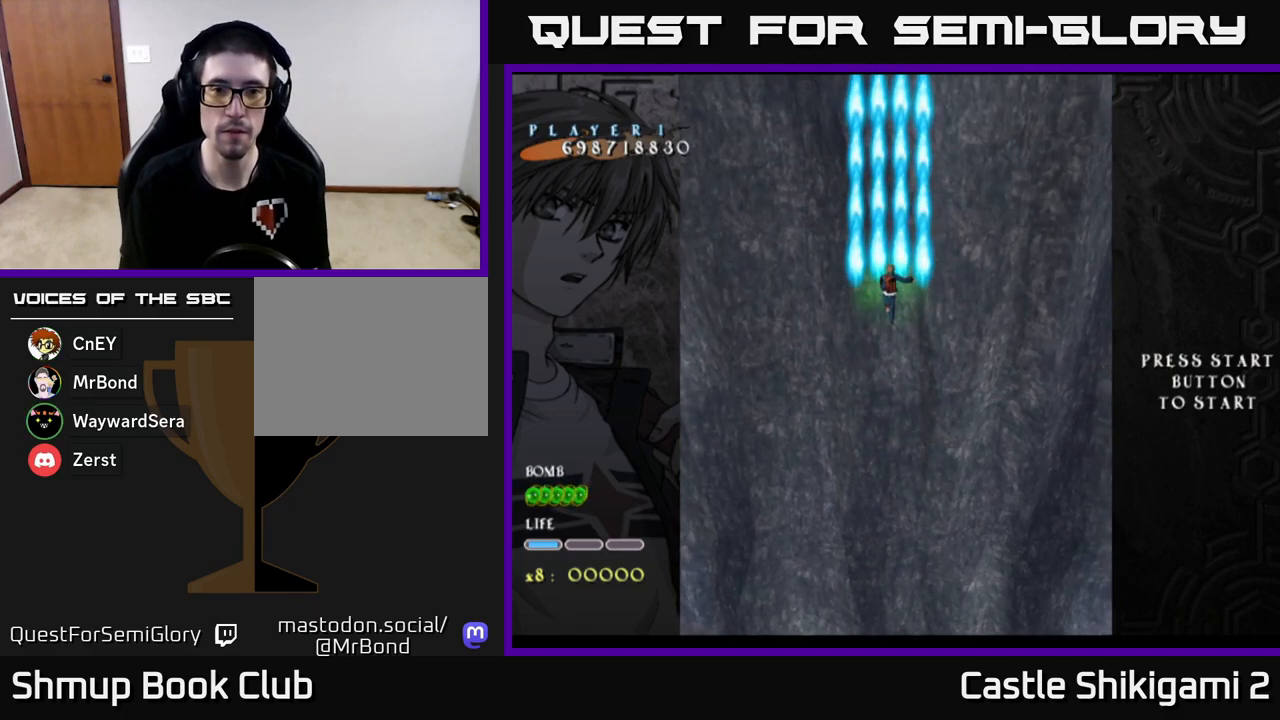
{"buttons": ["B"], "left_stick": "center", "events": [[150, "DPAD_UP", "down"], [250, "DPAD_UP", "up"]]}
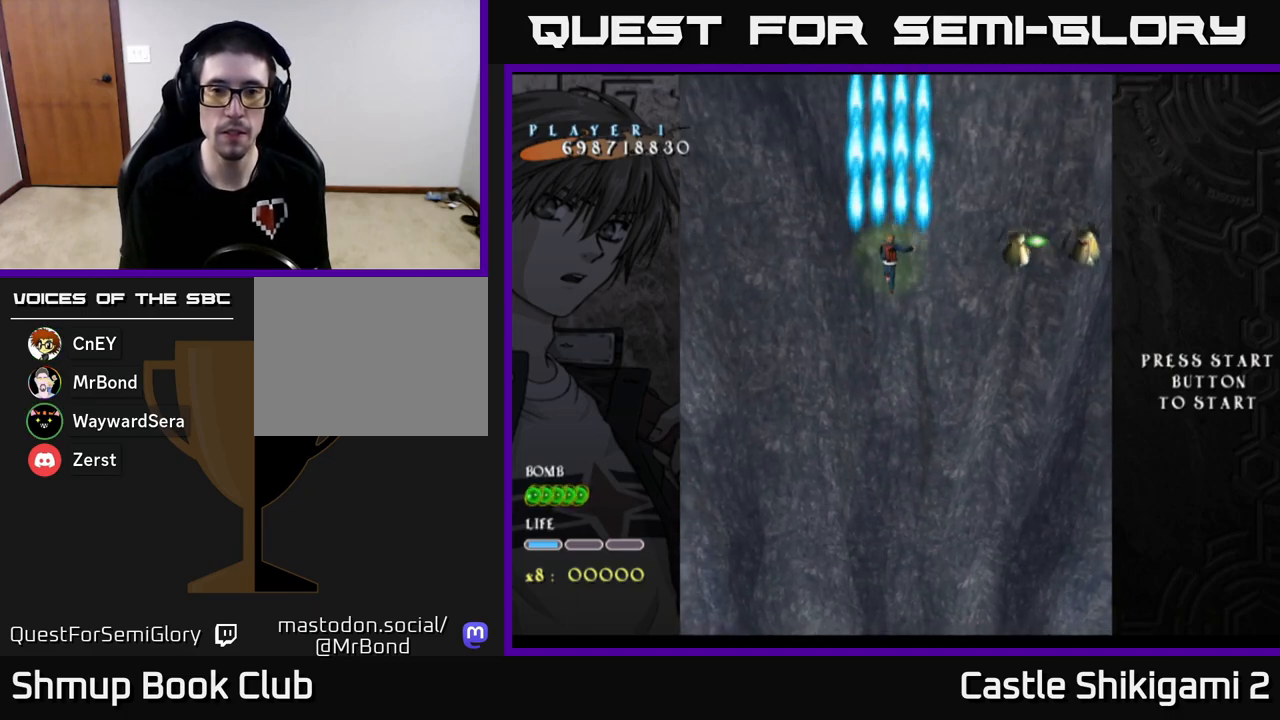
{"buttons": ["B", "DPAD_DOWN", "DPAD_LEFT"], "left_stick": "center", "events": [[267, "DPAD_DOWN", "down"], [500, "DPAD_LEFT", "down"]]}
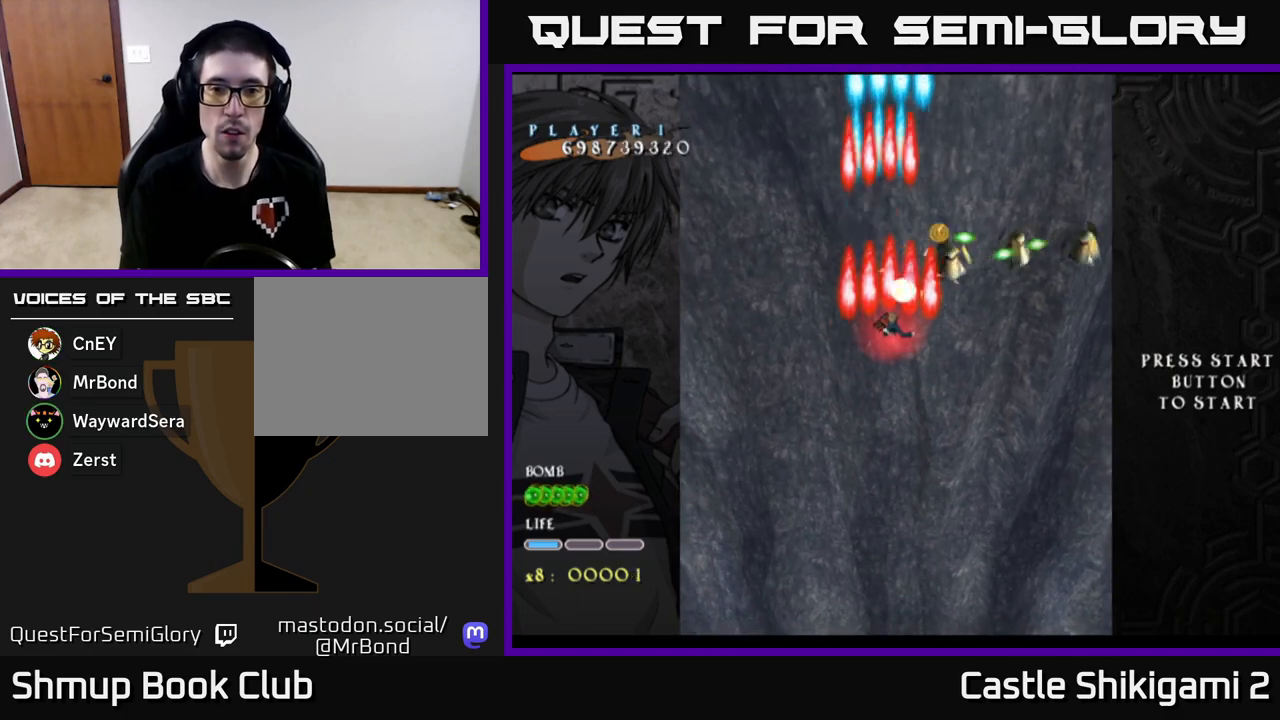
{"buttons": ["B"], "left_stick": "center", "events": [[117, "DPAD_LEFT", "up"], [183, "DPAD_DOWN", "up"], [183, "DPAD_RIGHT", "down"], [250, "DPAD_UP", "down"], [300, "DPAD_RIGHT", "up"], [367, "DPAD_UP", "up"]]}
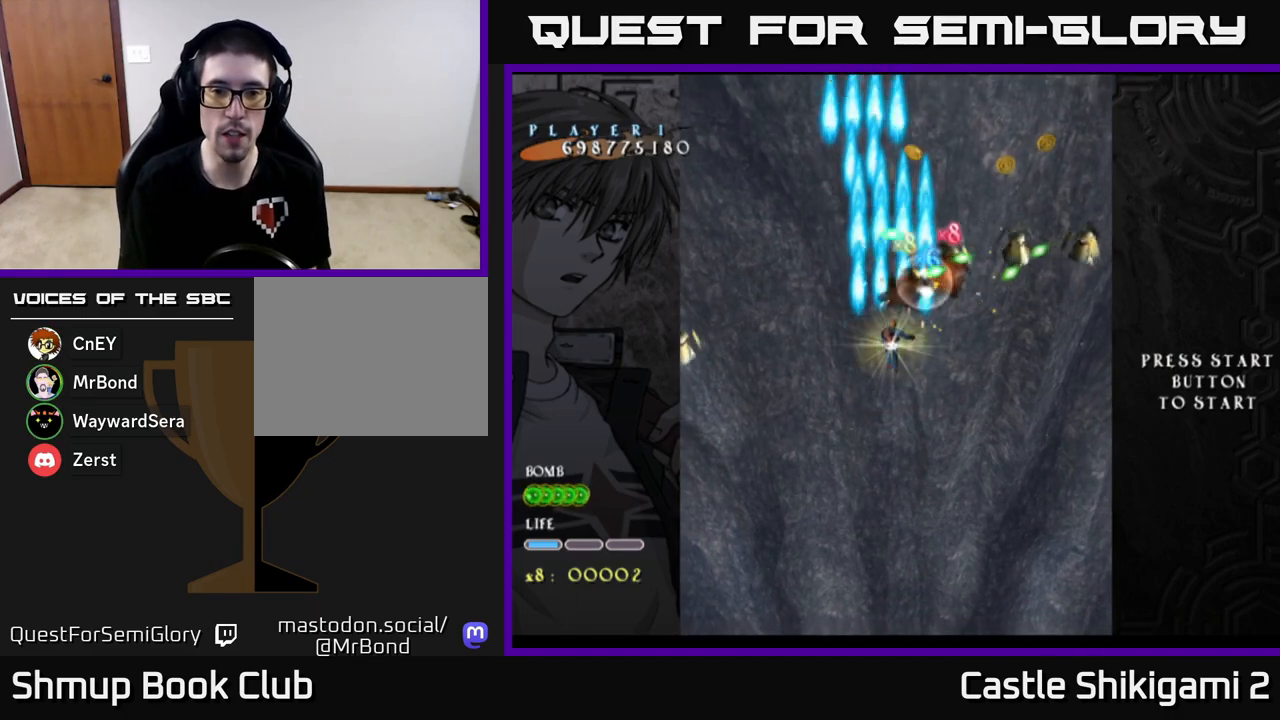
{"buttons": ["B"], "left_stick": "center", "events": []}
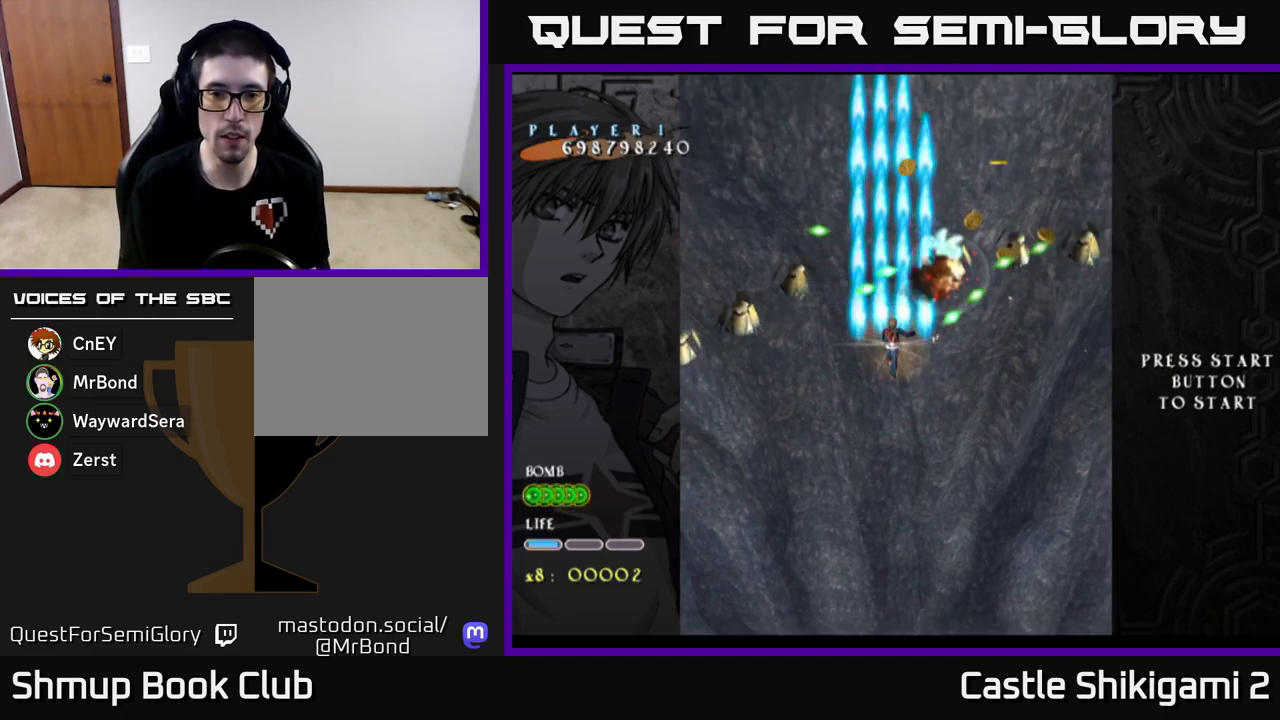
{"buttons": ["X"], "left_stick": "center", "events": [[200, "X", "down"], [217, "B", "up"], [400, "DPAD_LEFT", "down"], [467, "DPAD_LEFT", "up"]]}
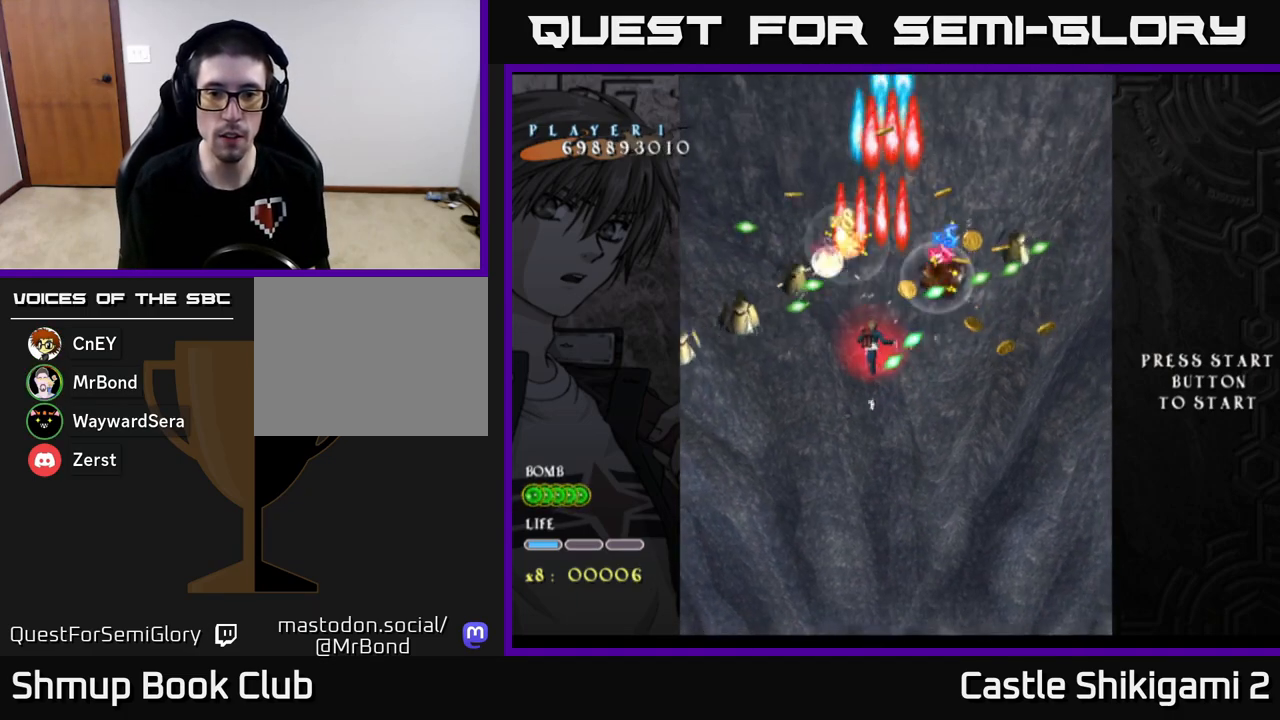
{"buttons": ["X"], "left_stick": "center", "events": [[350, "DPAD_DOWN", "down"], [467, "DPAD_DOWN", "up"]]}
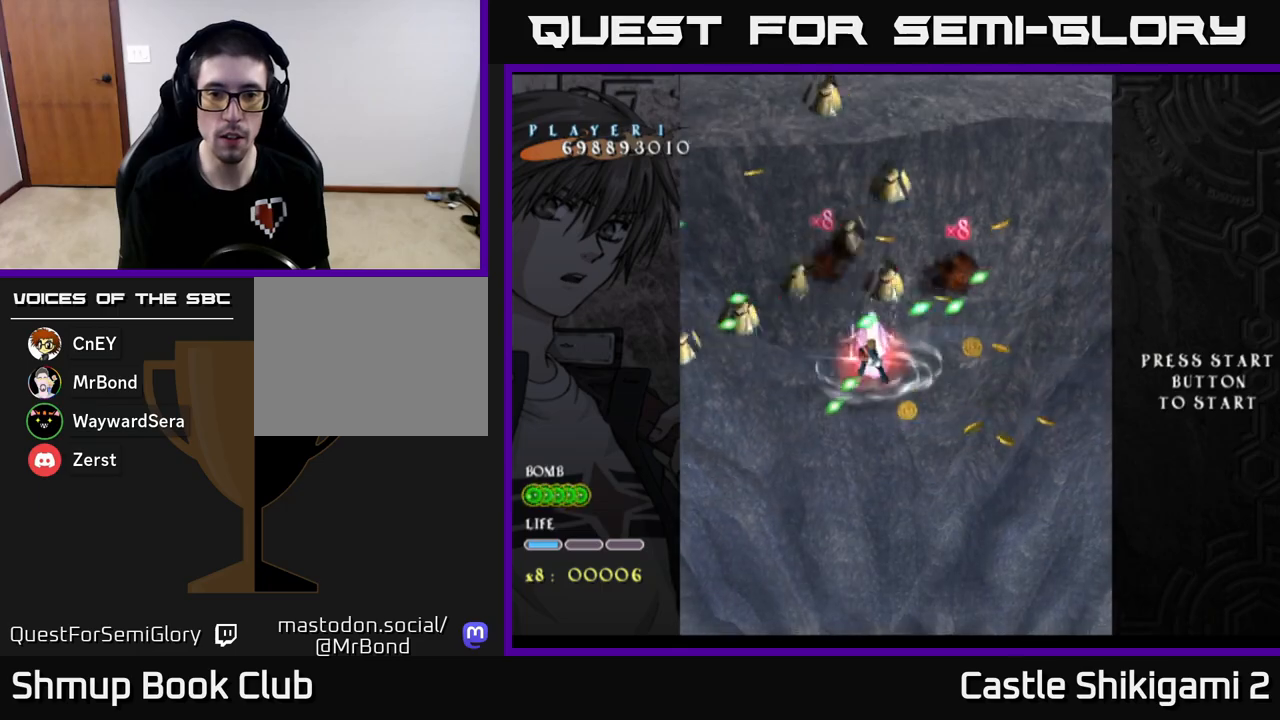
{"buttons": ["X"], "left_stick": "center", "events": [[383, "DPAD_DOWN", "down"], [450, "DPAD_DOWN", "up"]]}
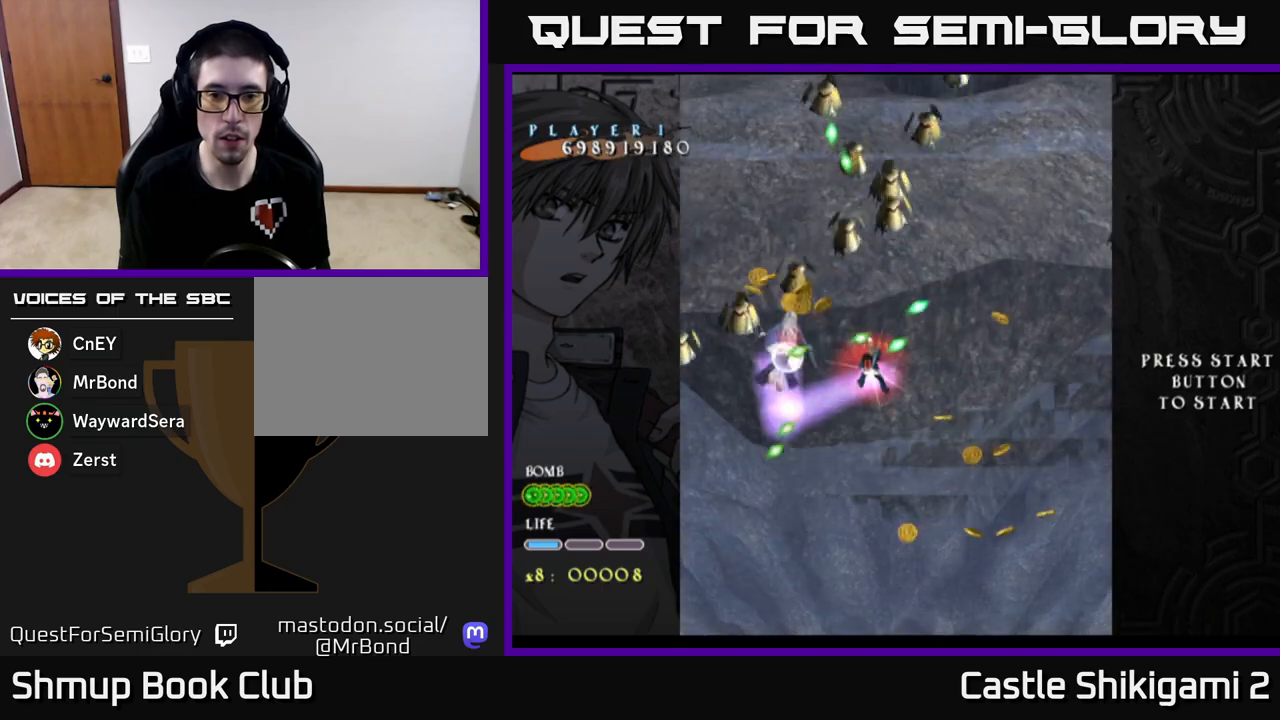
{"buttons": ["X", "DPAD_LEFT"], "left_stick": "center", "events": [[50, "DPAD_DOWN", "down"], [300, "DPAD_DOWN", "up"], [500, "DPAD_LEFT", "down"]]}
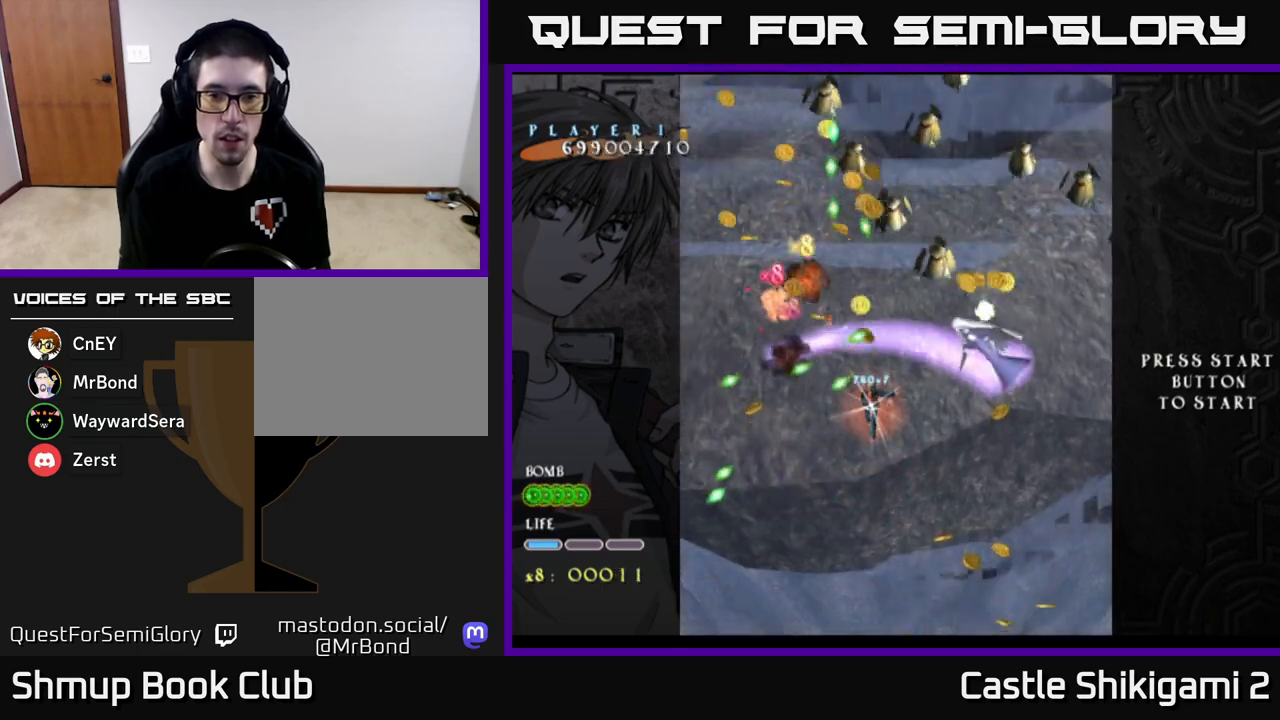
{"buttons": ["X", "DPAD_LEFT"], "left_stick": "center", "events": [[150, "DPAD_LEFT", "up"], [283, "DPAD_LEFT", "down"]]}
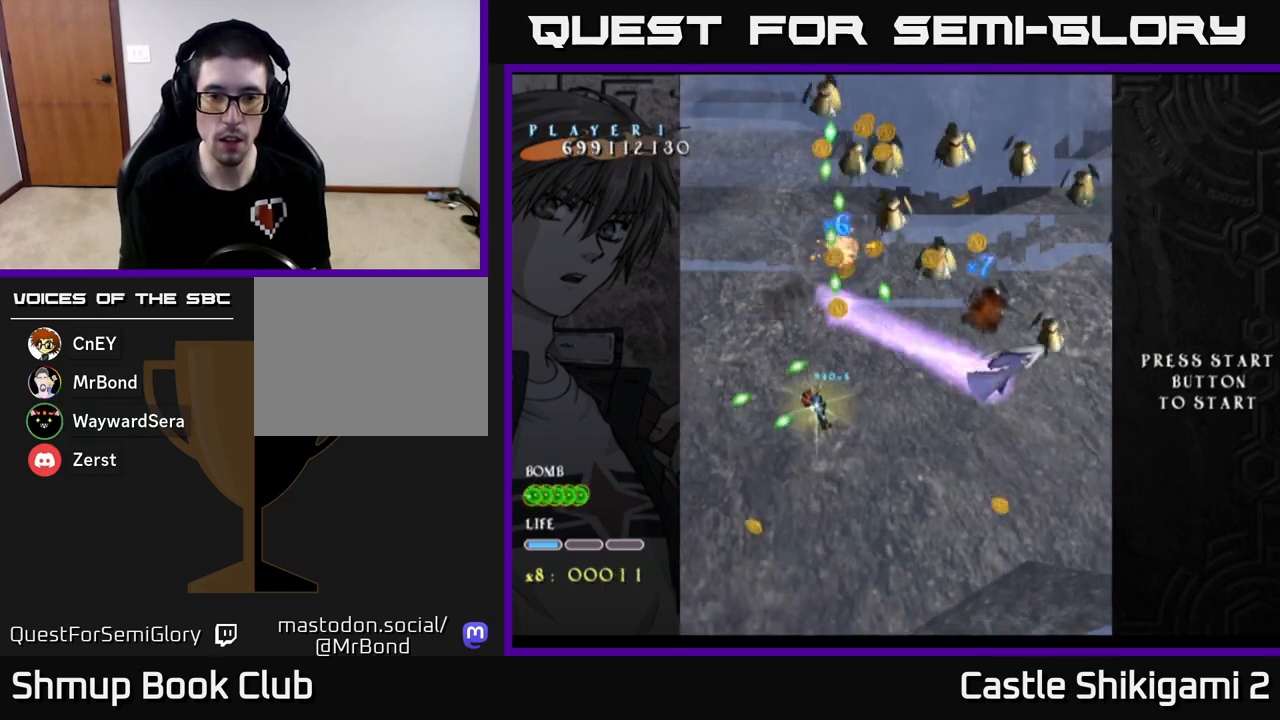
{"buttons": ["X", "DPAD_LEFT"], "left_stick": "center", "events": [[33, "DPAD_LEFT", "up"], [200, "DPAD_LEFT", "down"]]}
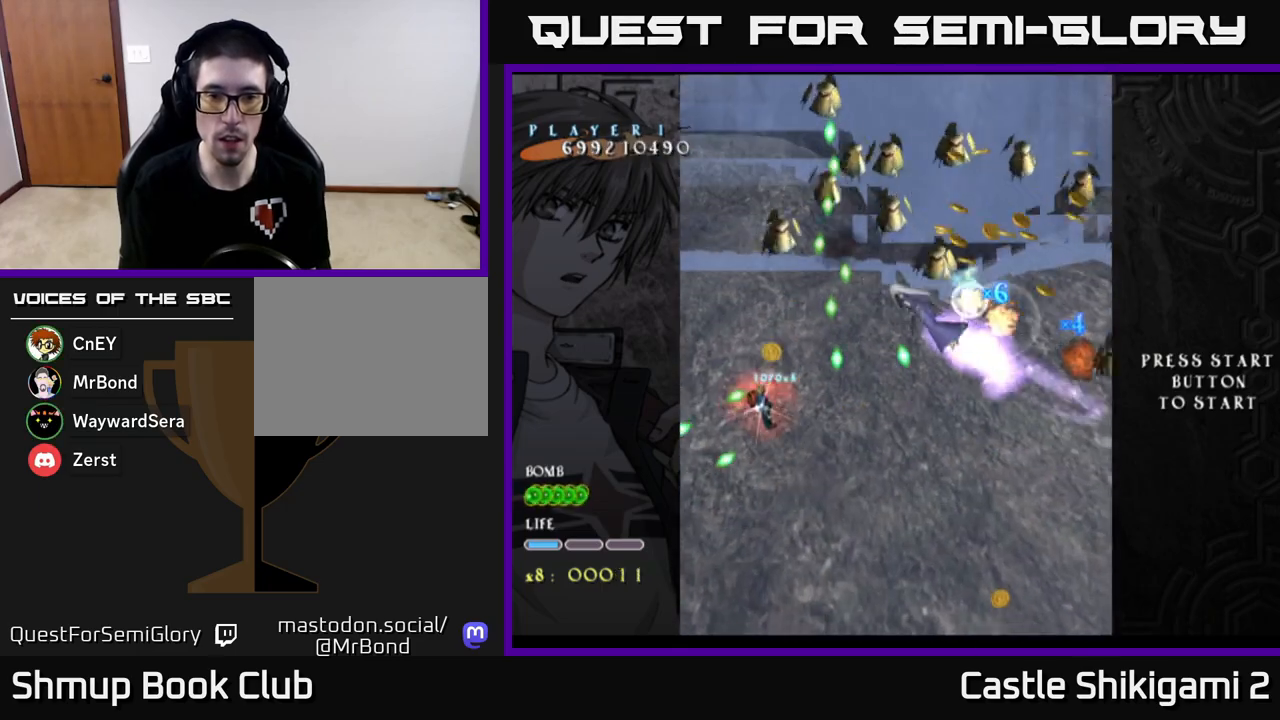
{"buttons": ["X"], "left_stick": "center", "events": [[83, "DPAD_LEFT", "up"], [117, "DPAD_RIGHT", "down"], [450, "DPAD_RIGHT", "up"]]}
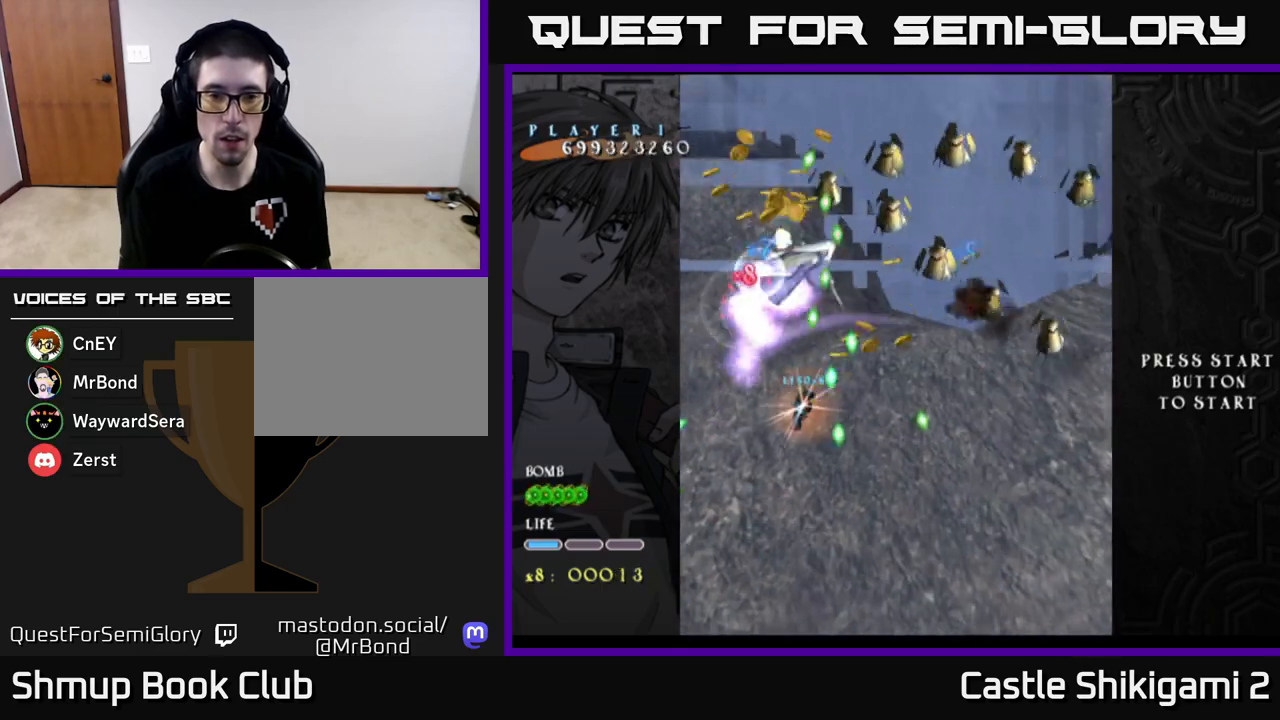
{"buttons": ["X"], "left_stick": "center", "events": [[83, "DPAD_RIGHT", "down"], [167, "DPAD_RIGHT", "up"], [300, "DPAD_RIGHT", "down"], [417, "DPAD_RIGHT", "up"]]}
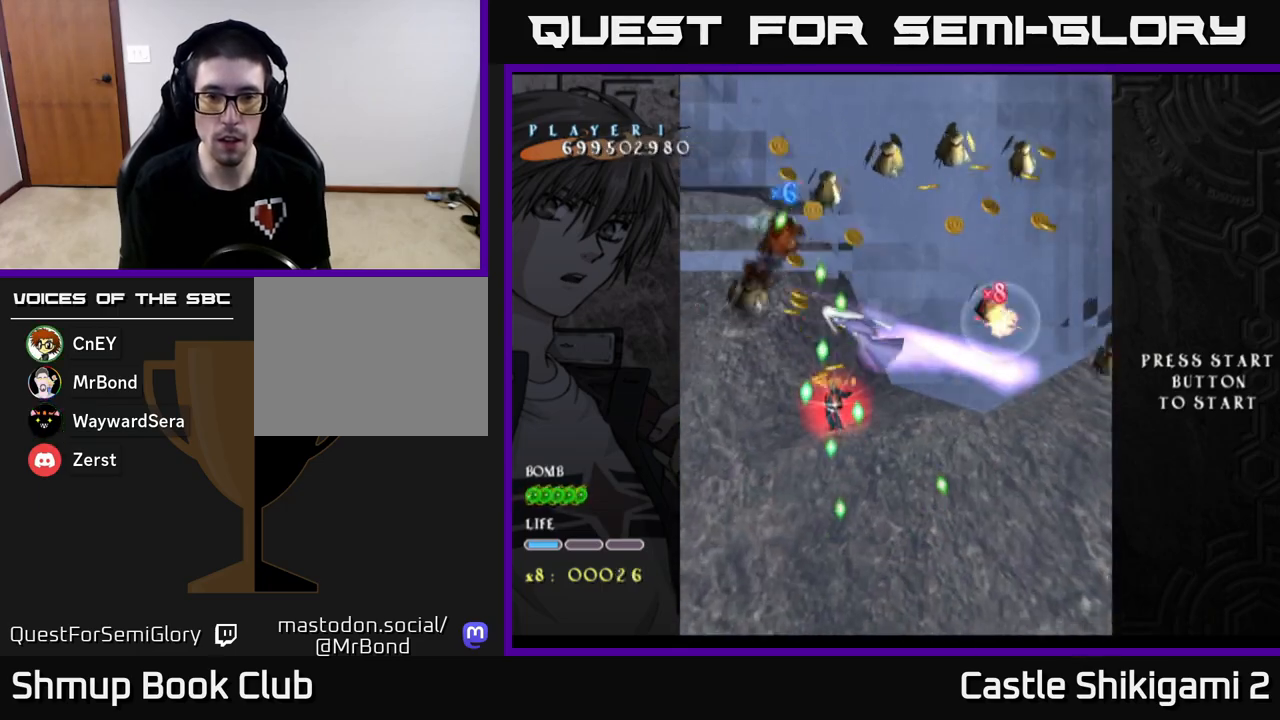
{"buttons": ["X"], "left_stick": "center", "events": [[133, "DPAD_RIGHT", "down"], [217, "DPAD_RIGHT", "up"], [383, "DPAD_RIGHT", "down"], [467, "DPAD_RIGHT", "up"]]}
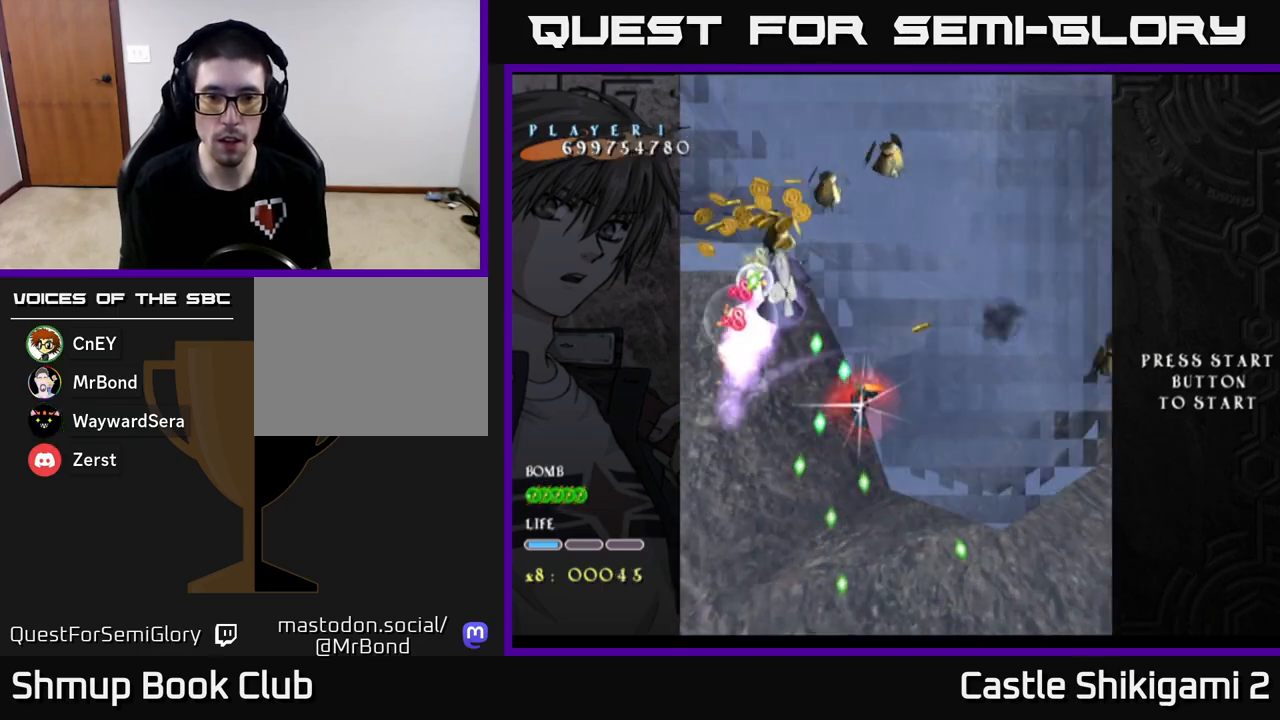
{"buttons": ["X", "DPAD_DOWN"], "left_stick": "center", "events": [[117, "DPAD_RIGHT", "down"], [200, "DPAD_RIGHT", "up"], [317, "DPAD_DOWN", "down"]]}
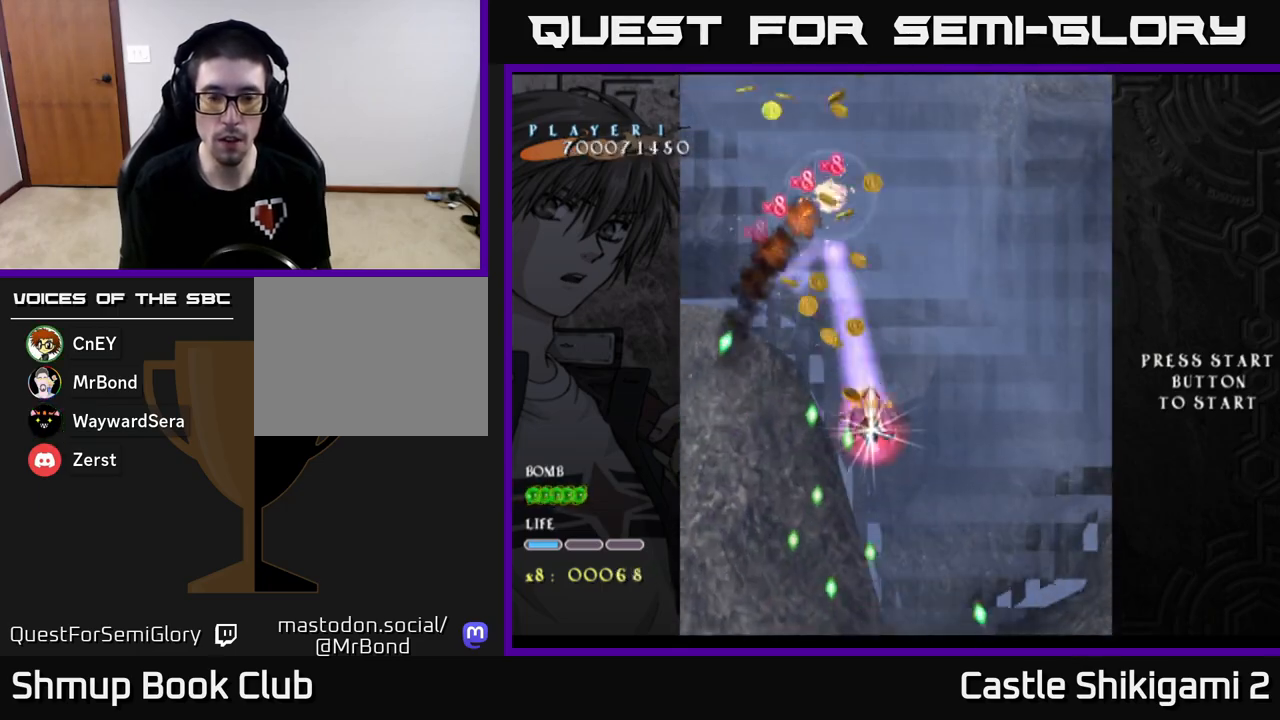
{"buttons": ["X"], "left_stick": "center", "events": [[183, "DPAD_DOWN", "up"]]}
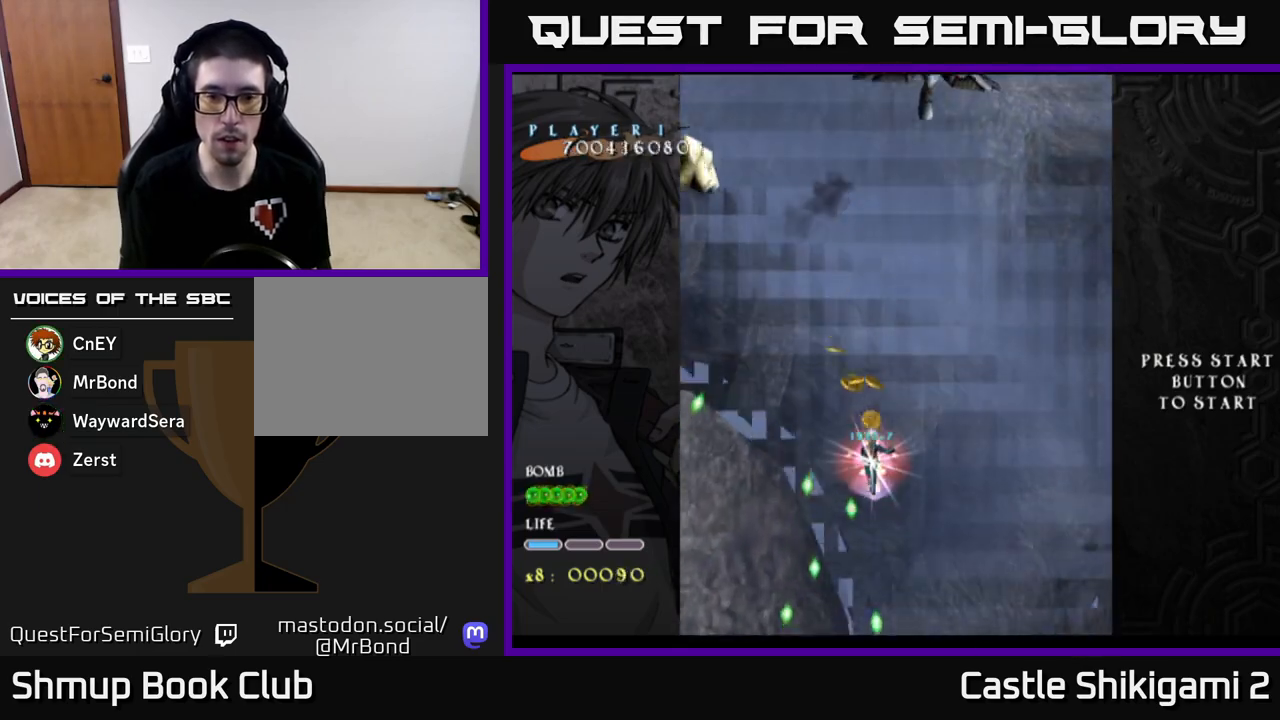
{"buttons": ["X", "DPAD_DOWN"], "left_stick": "center", "events": [[117, "DPAD_LEFT", "down"], [250, "DPAD_DOWN", "down"], [300, "DPAD_LEFT", "up"]]}
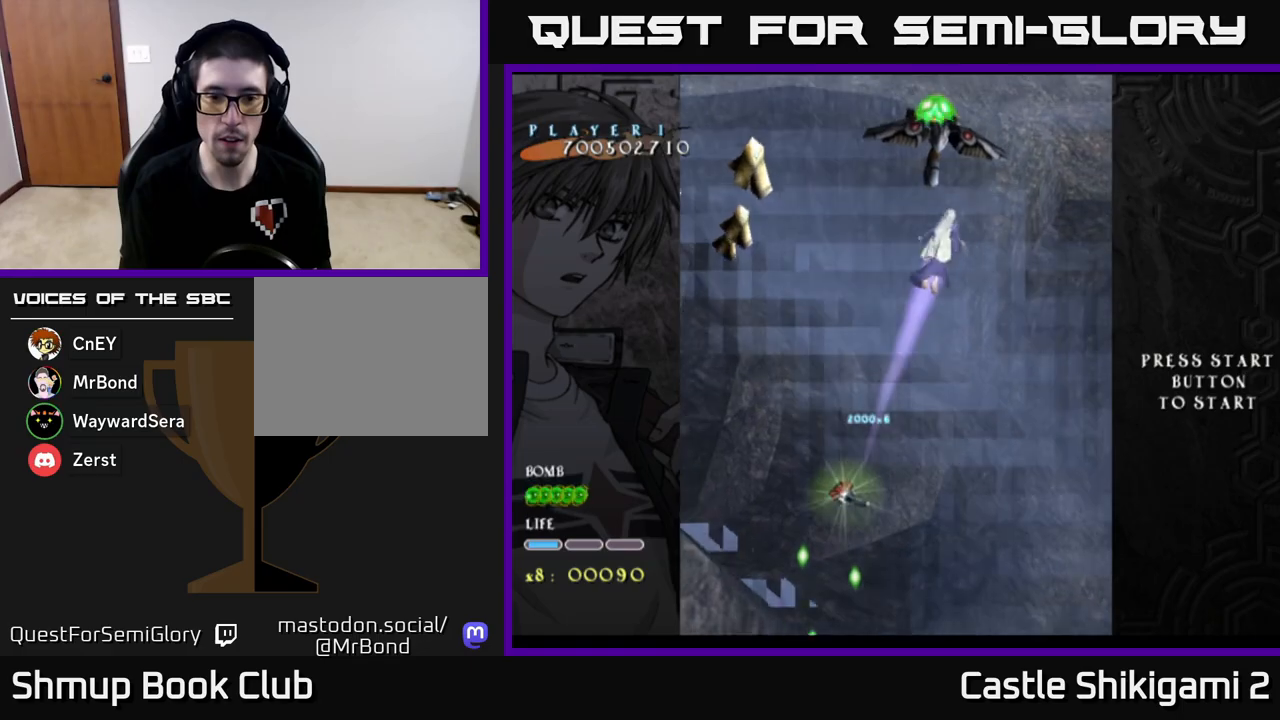
{"buttons": ["B", "DPAD_UP", "DPAD_LEFT"], "left_stick": "center", "events": [[167, "B", "down"], [167, "DPAD_DOWN", "up"], [167, "X", "up"], [200, "DPAD_UP", "down"], [267, "DPAD_LEFT", "down"]]}
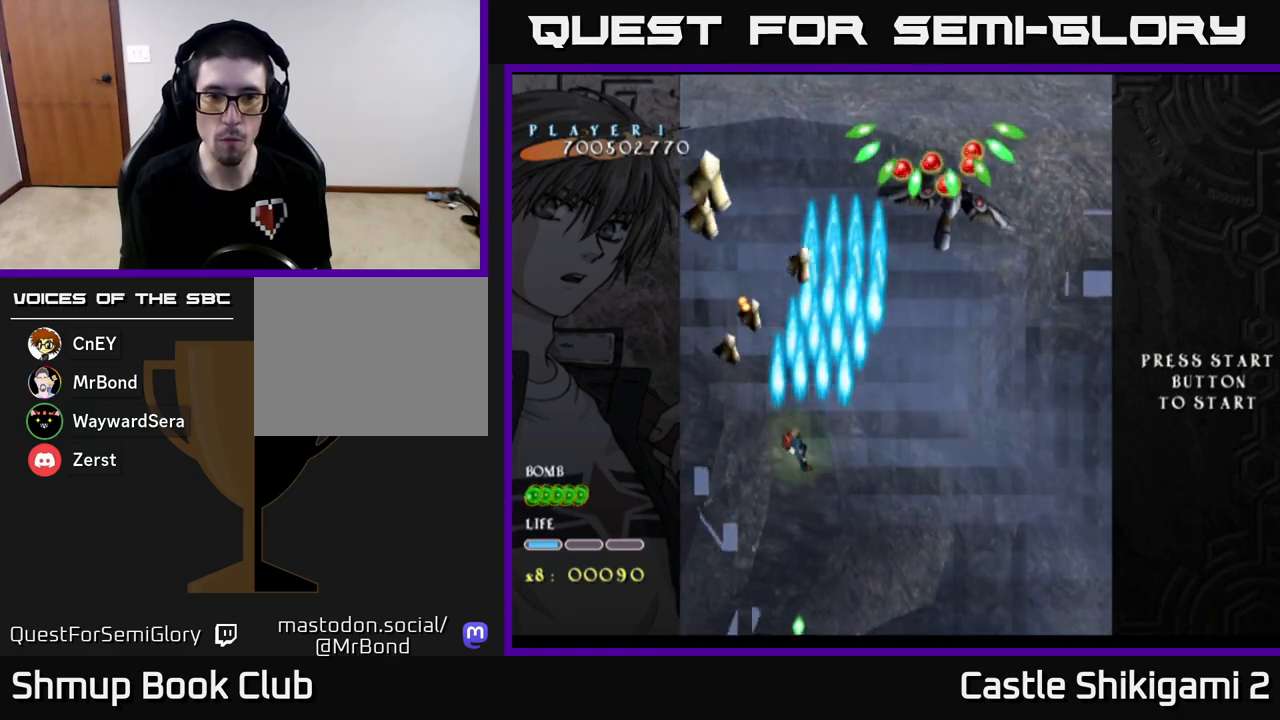
{"buttons": ["B", "DPAD_RIGHT"], "left_stick": "center", "events": [[150, "DPAD_LEFT", "up"], [150, "DPAD_UP", "up"], [183, "DPAD_DOWN", "down"], [183, "DPAD_RIGHT", "down"], [300, "DPAD_DOWN", "up"]]}
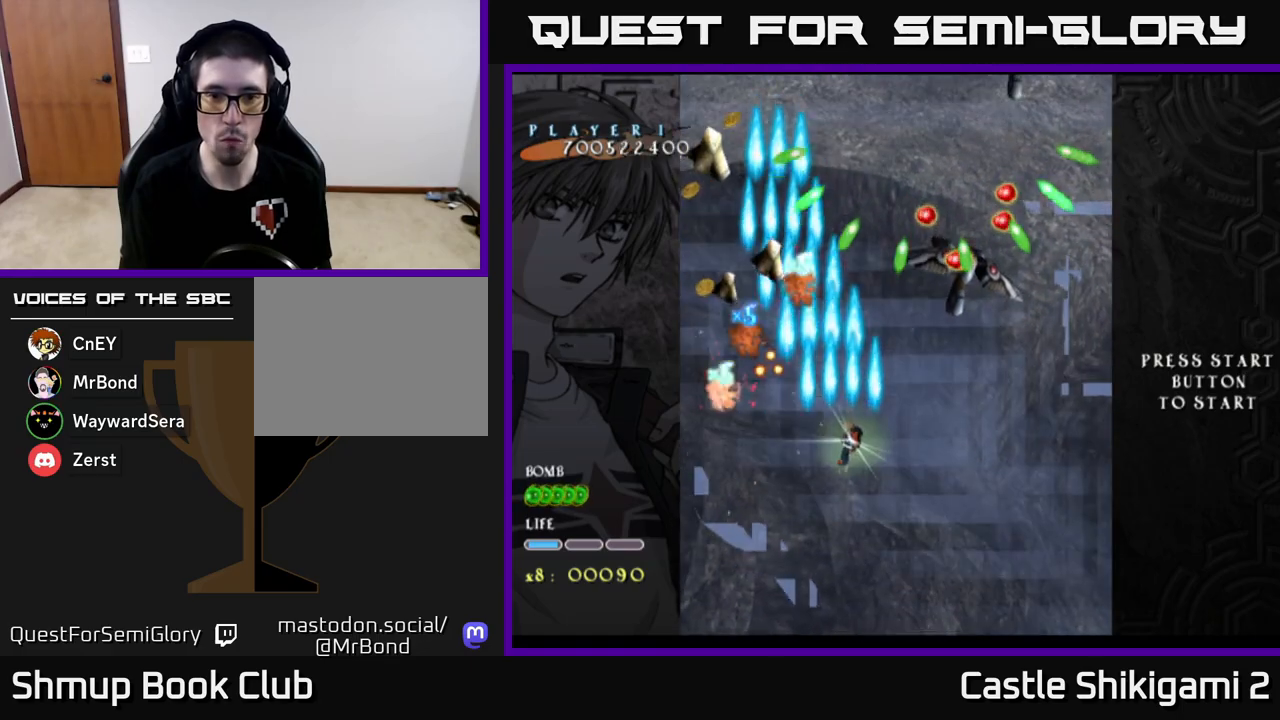
{"buttons": ["X"], "left_stick": "center", "events": [[17, "DPAD_UP", "down"], [17, "X", "down"], [83, "B", "up"], [117, "DPAD_UP", "up"], [250, "DPAD_RIGHT", "up"], [250, "DPAD_UP", "down"], [317, "DPAD_LEFT", "down"], [350, "DPAD_UP", "up"], [383, "DPAD_LEFT", "up"]]}
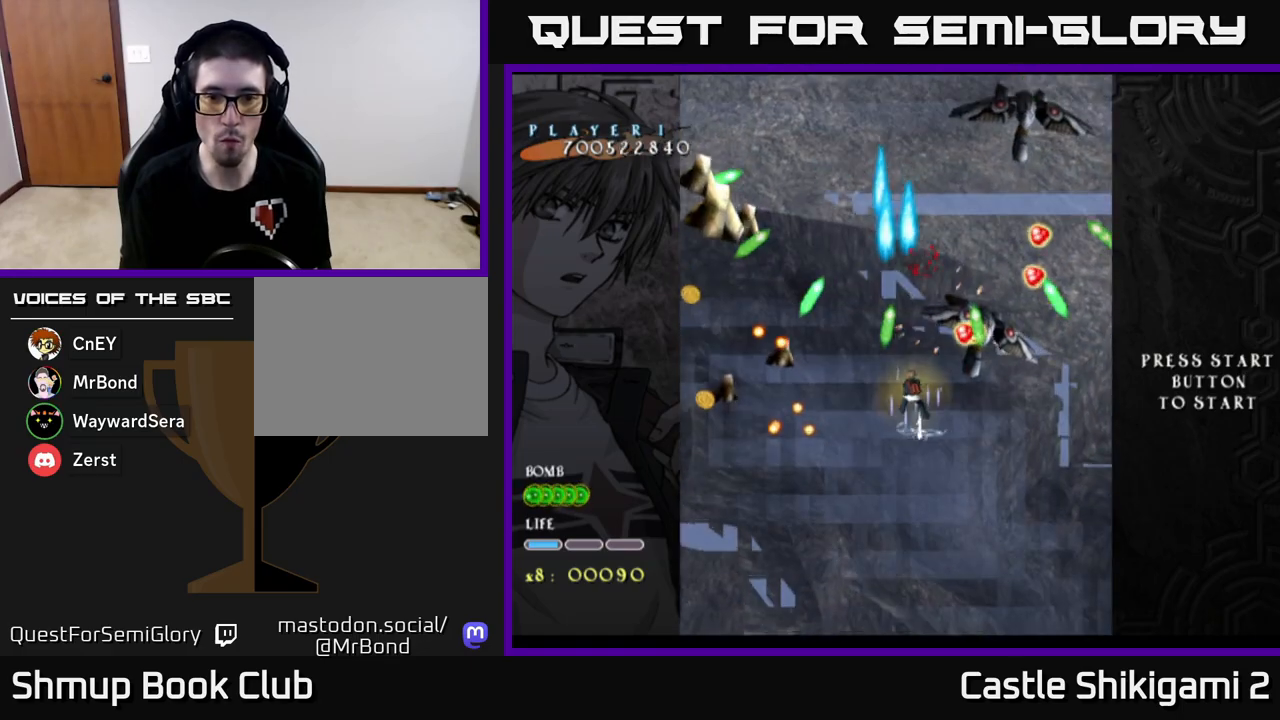
{"buttons": ["X", "DPAD_DOWN"], "left_stick": "center", "events": [[117, "DPAD_LEFT", "down"], [183, "DPAD_LEFT", "up"], [433, "DPAD_DOWN", "down"]]}
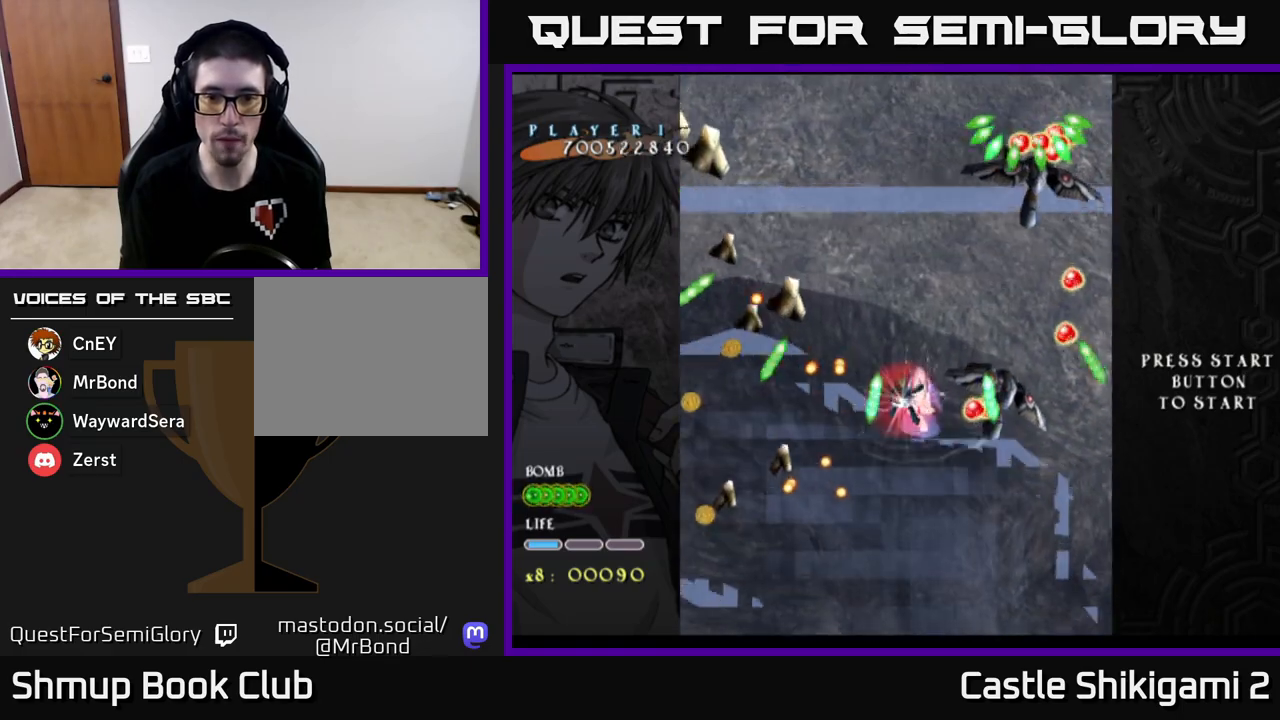
{"buttons": ["X", "DPAD_DOWN"], "left_stick": "center", "events": [[200, "DPAD_LEFT", "down"], [350, "DPAD_LEFT", "up"]]}
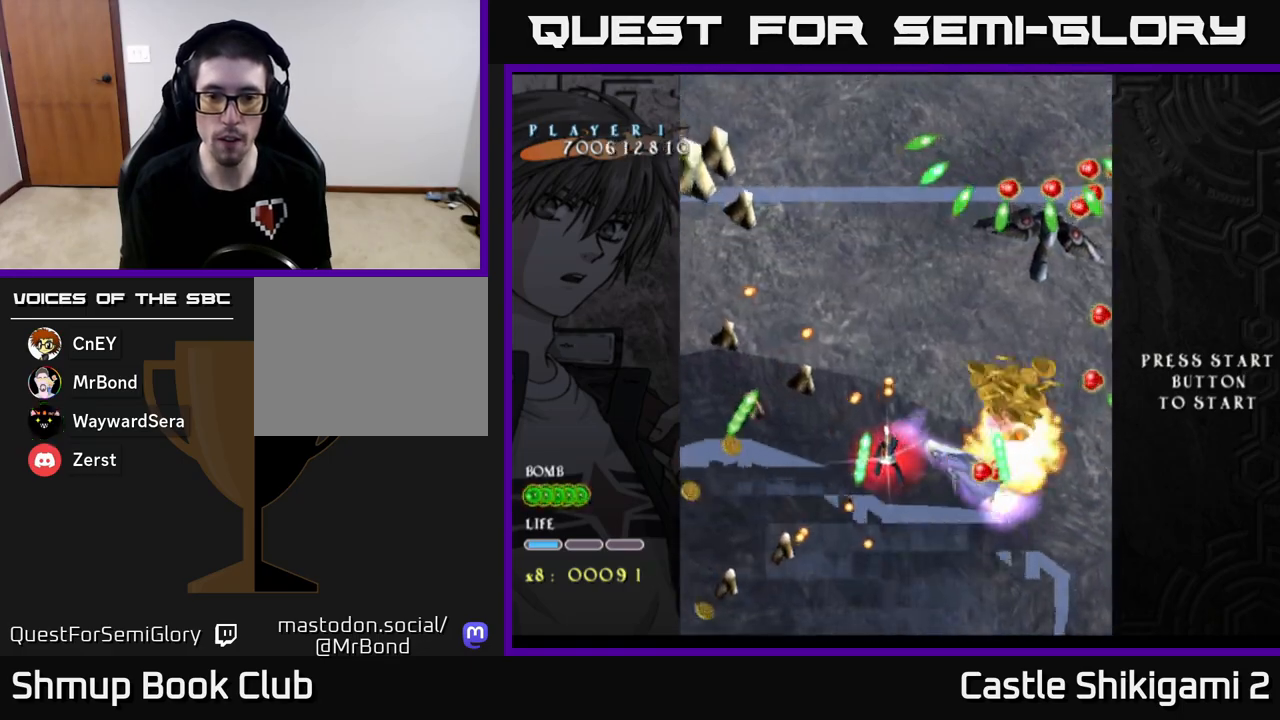
{"buttons": ["X", "DPAD_DOWN"], "left_stick": "center", "events": [[17, "DPAD_LEFT", "down"], [117, "DPAD_LEFT", "up"], [317, "DPAD_LEFT", "down"], [417, "DPAD_LEFT", "up"]]}
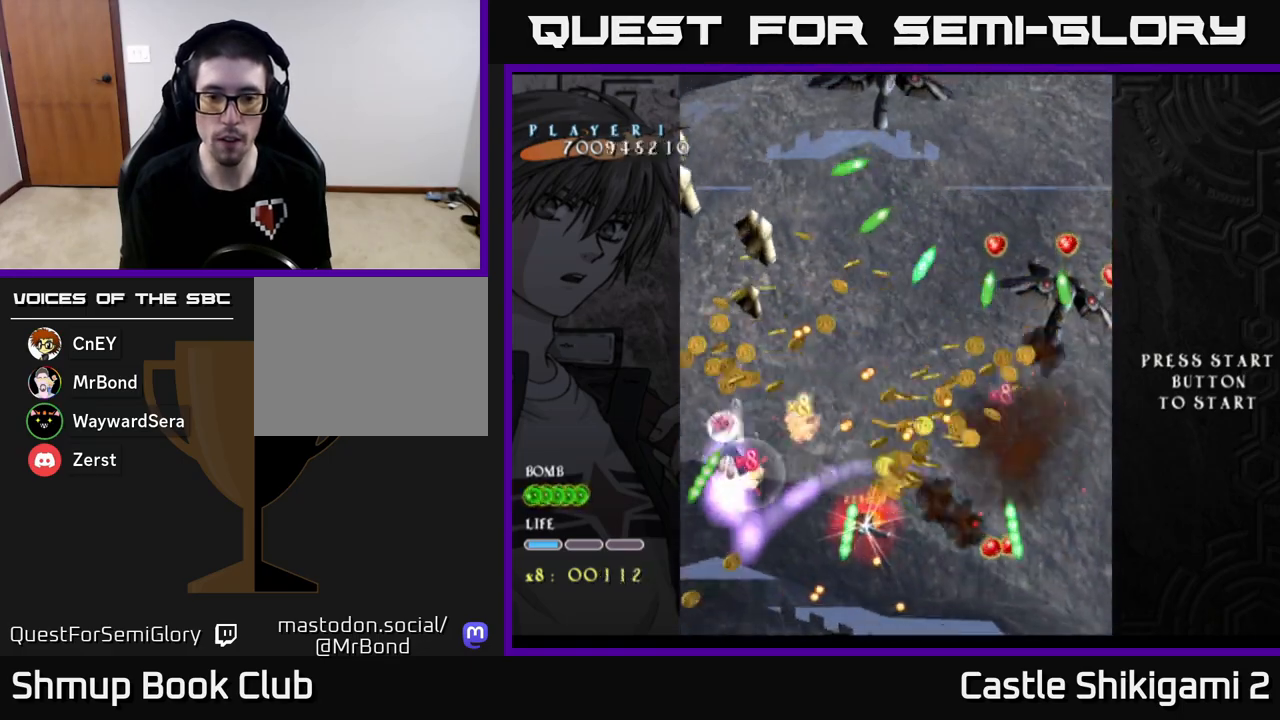
{"buttons": ["X", "DPAD_DOWN", "DPAD_LEFT"], "left_stick": "center", "events": [[417, "DPAD_LEFT", "down"]]}
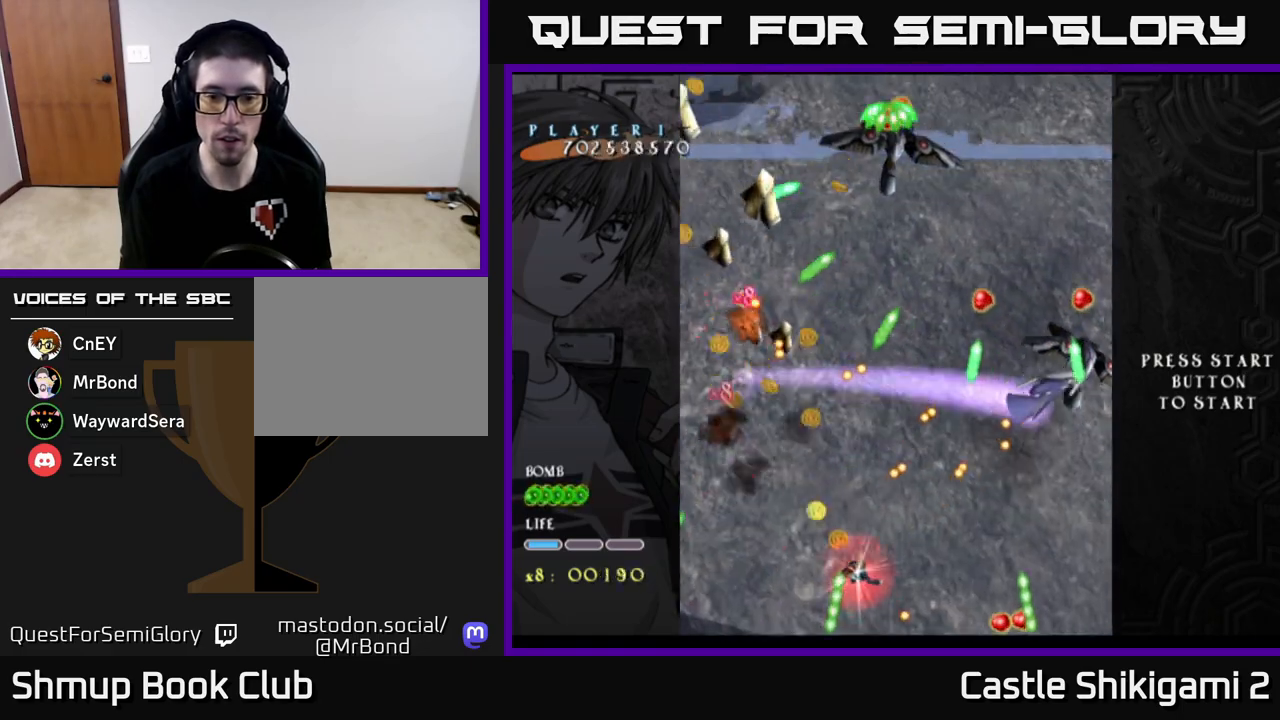
{"buttons": ["X", "DPAD_UP"], "left_stick": "center", "events": [[33, "DPAD_LEFT", "up"], [133, "DPAD_DOWN", "up"], [283, "DPAD_RIGHT", "down"], [367, "DPAD_UP", "down"], [400, "DPAD_RIGHT", "up"]]}
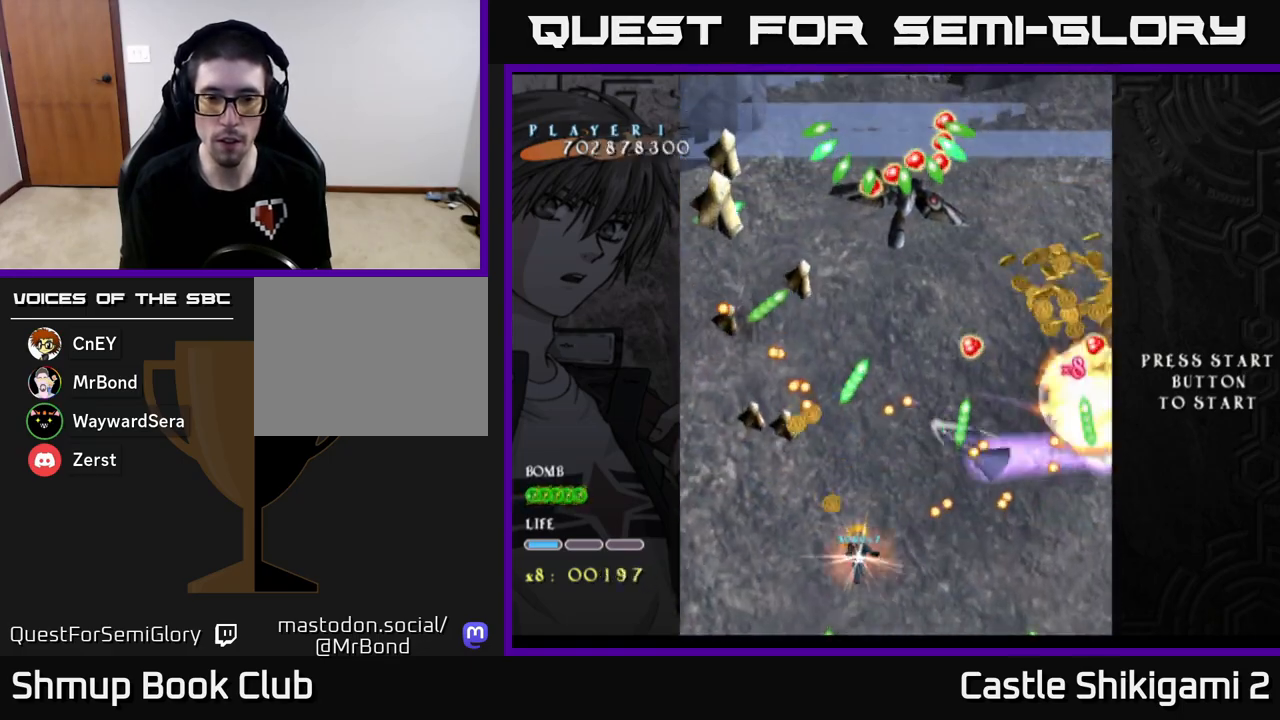
{"buttons": ["X"], "left_stick": "center", "events": [[133, "DPAD_RIGHT", "down"], [267, "DPAD_UP", "up"], [433, "DPAD_RIGHT", "up"]]}
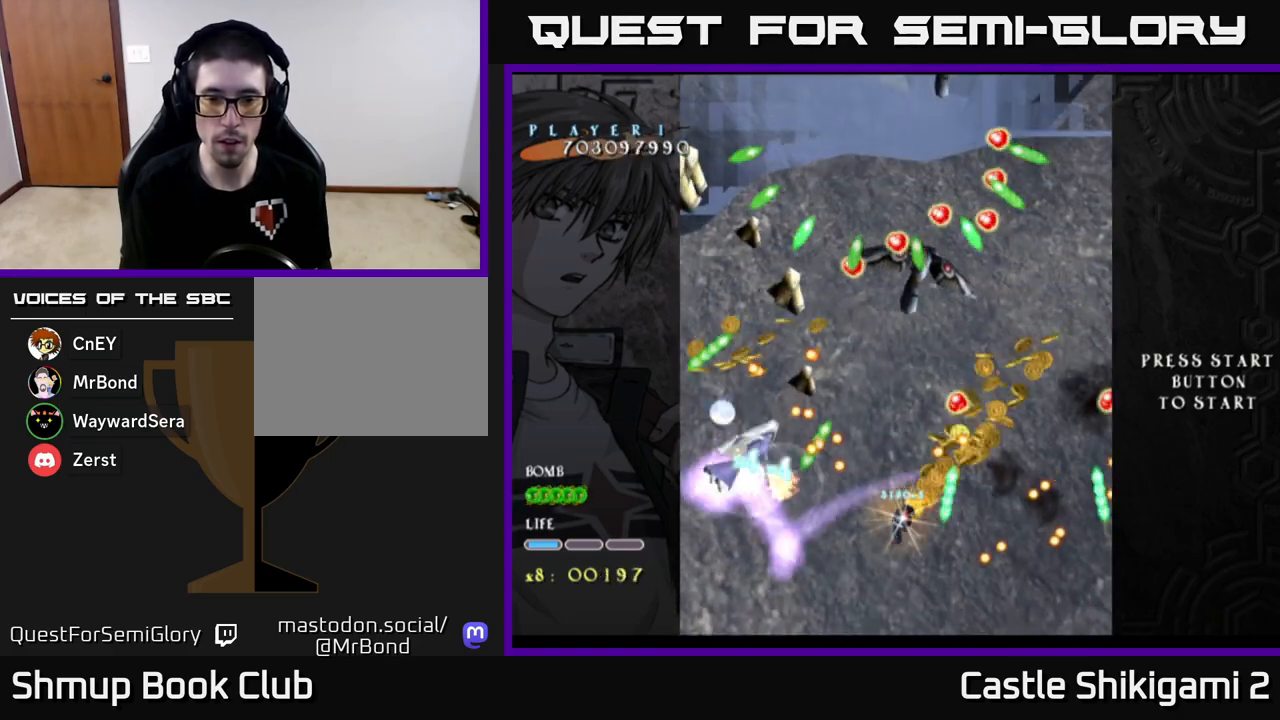
{"buttons": ["X", "DPAD_DOWN"], "left_stick": "center", "events": [[100, "DPAD_RIGHT", "down"], [217, "DPAD_RIGHT", "up"], [417, "DPAD_DOWN", "down"]]}